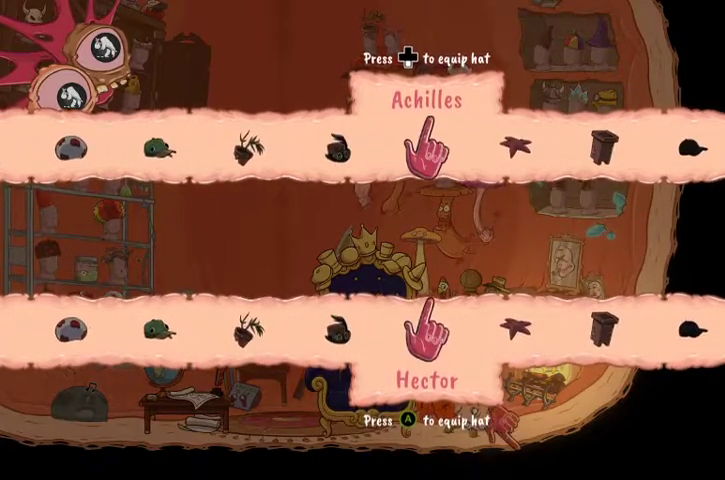
Gameplay with a controller (Xbox layout); each line is a JSON object with the inputs held at the frame after it. "events" lists button and stick changes between this image and that frame as [ms after this image, input, new state], when the widget could be followed in between.
{"buttons": [], "left_stick": "center", "right_stick": "center", "events": [[67, "DPAD_DOWN", "up"], [100, "A", "up"]]}
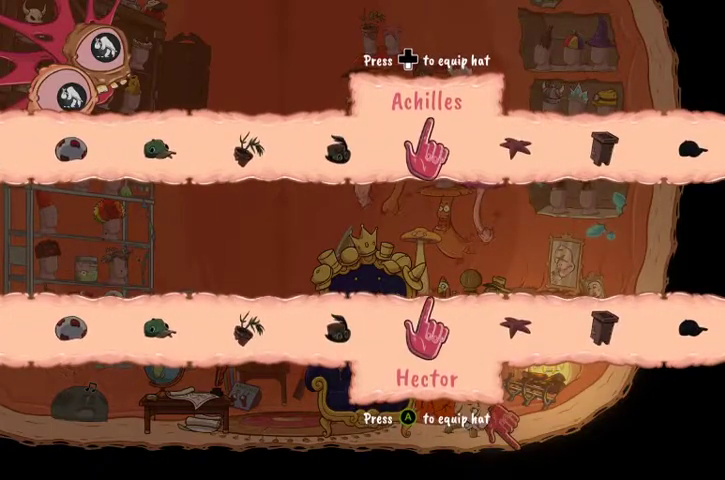
{"buttons": [], "left_stick": "center", "right_stick": "center", "events": [[233, "A", "down"], [400, "A", "up"]]}
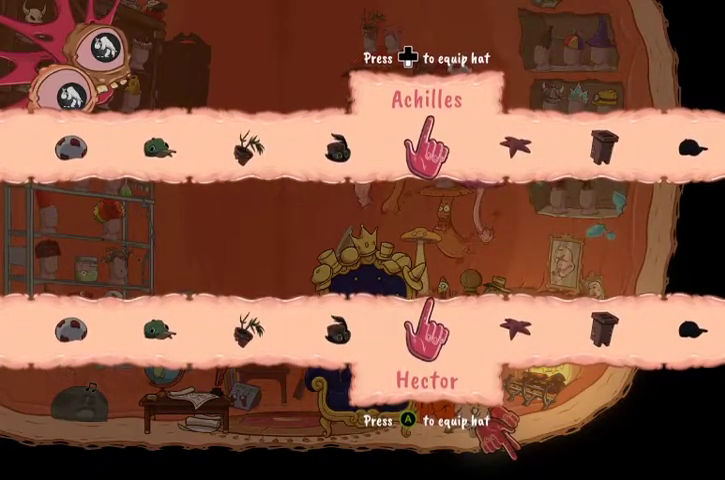
{"buttons": [], "left_stick": "center", "right_stick": "center", "events": [[333, "B", "down"], [433, "B", "up"]]}
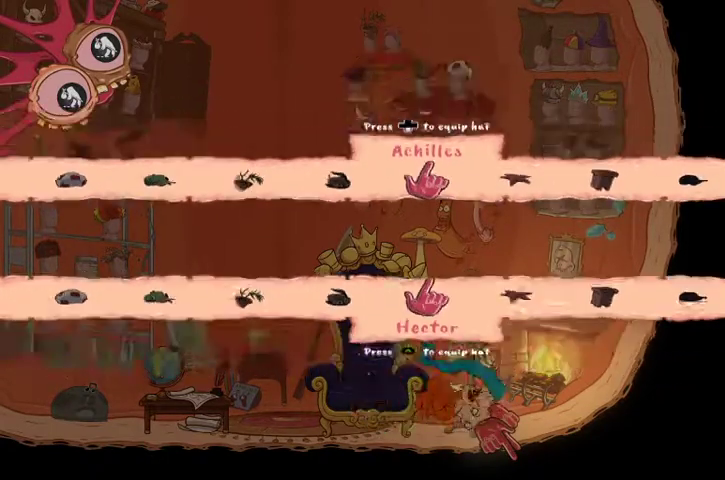
{"buttons": [], "left_stick": "up-left", "right_stick": "center", "events": [[200, "left_stick", "up"], [333, "left_stick", "up-left"]]}
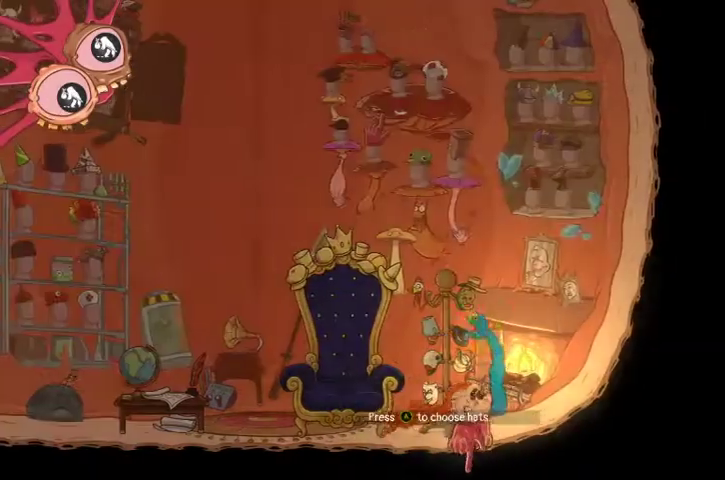
{"buttons": [], "left_stick": "up-left", "right_stick": "up-left", "events": [[33, "right_stick", "up-left"]]}
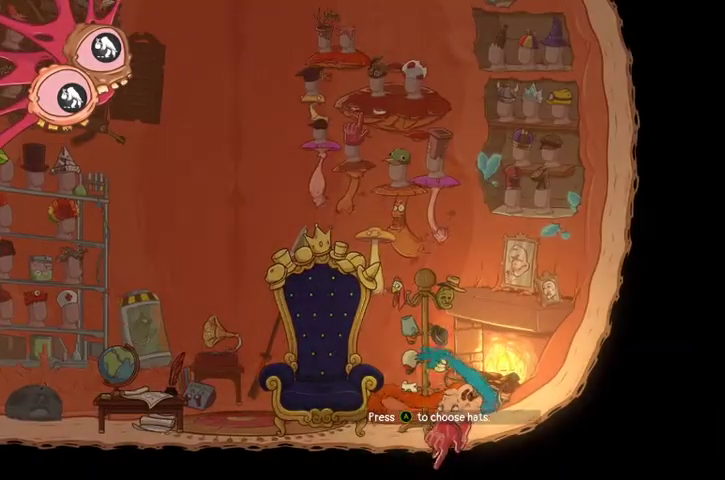
{"buttons": ["R2"], "left_stick": "up", "right_stick": "up-left", "events": [[367, "R2", "down"], [433, "left_stick", "up"]]}
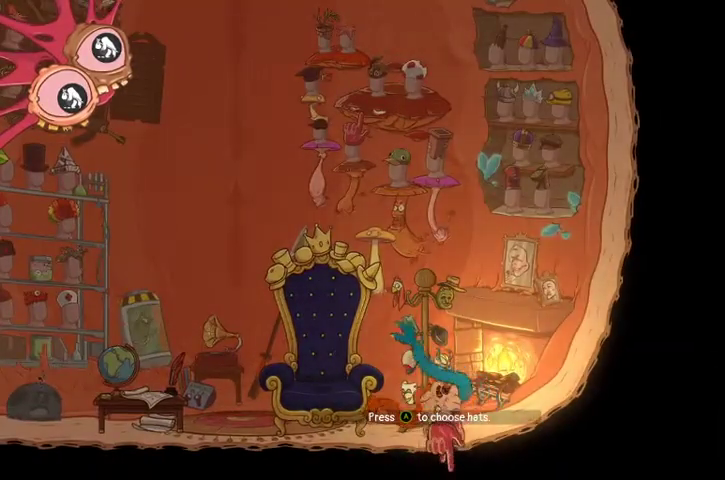
{"buttons": ["R2"], "left_stick": "up-left", "right_stick": "up-left", "events": [[200, "left_stick", "up-left"]]}
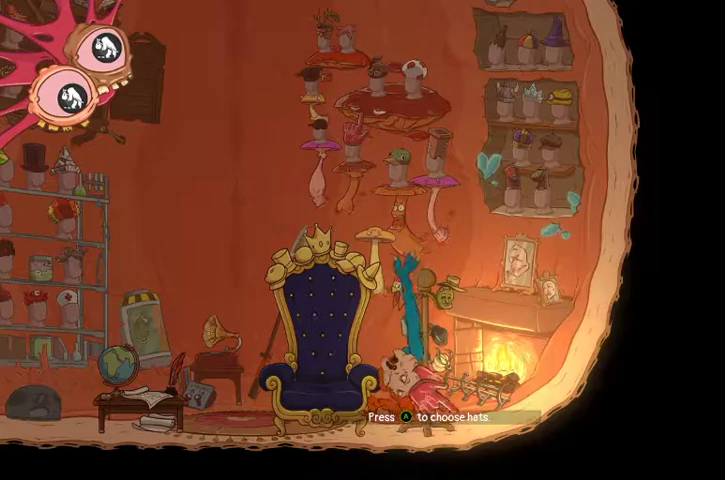
{"buttons": ["R2"], "left_stick": "left", "right_stick": "up-left", "events": [[267, "left_stick", "left"]]}
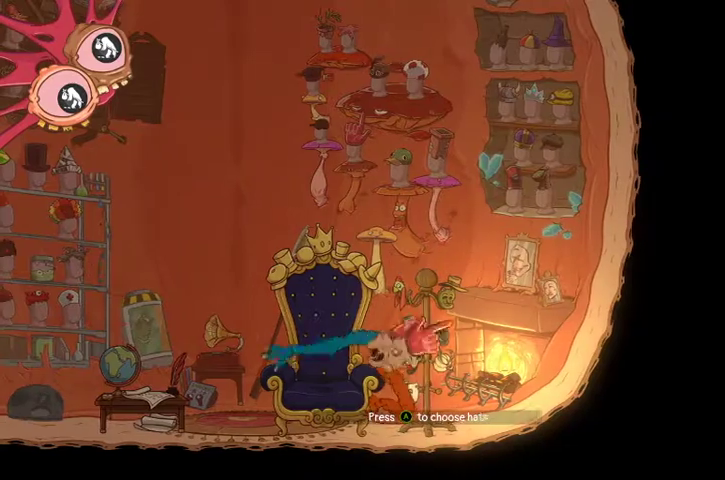
{"buttons": ["L2"], "left_stick": "up", "right_stick": "up-left", "events": [[133, "L2", "down"], [200, "left_stick", "up-left"], [300, "left_stick", "up"], [333, "R2", "up"]]}
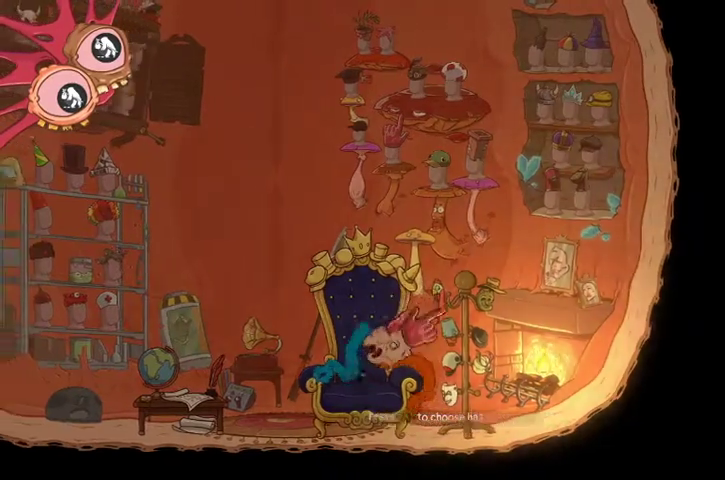
{"buttons": ["L2"], "left_stick": "up-left", "right_stick": "up", "events": [[100, "left_stick", "up-left"], [367, "right_stick", "up"]]}
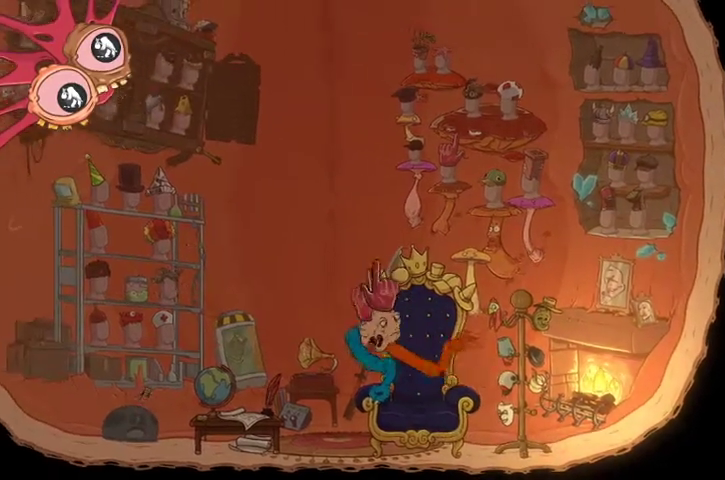
{"buttons": ["L2"], "left_stick": "up-left", "right_stick": "up", "events": []}
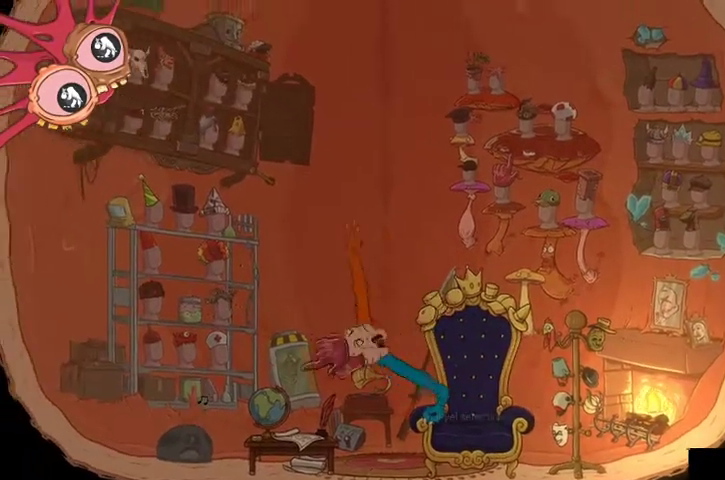
{"buttons": ["L2"], "left_stick": "left", "right_stick": "left", "events": [[33, "right_stick", "up-left"], [367, "left_stick", "left"], [500, "right_stick", "left"]]}
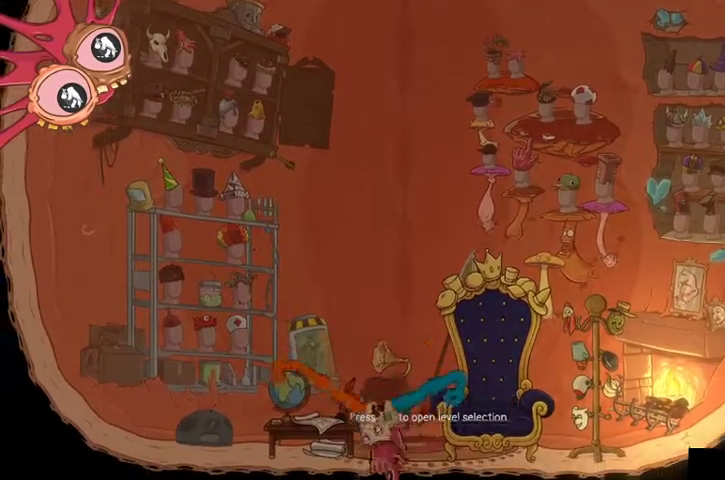
{"buttons": [], "left_stick": "left", "right_stick": "left", "events": [[133, "left_stick", "center"], [200, "L2", "up"], [433, "left_stick", "left"]]}
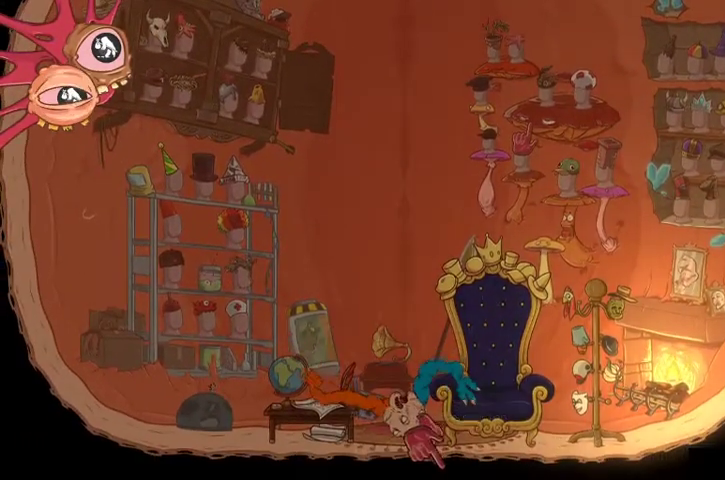
{"buttons": ["R2"], "left_stick": "up-left", "right_stick": "up-left", "events": [[33, "right_stick", "up-left"], [200, "left_stick", "up"], [433, "left_stick", "up-left"], [467, "R2", "down"]]}
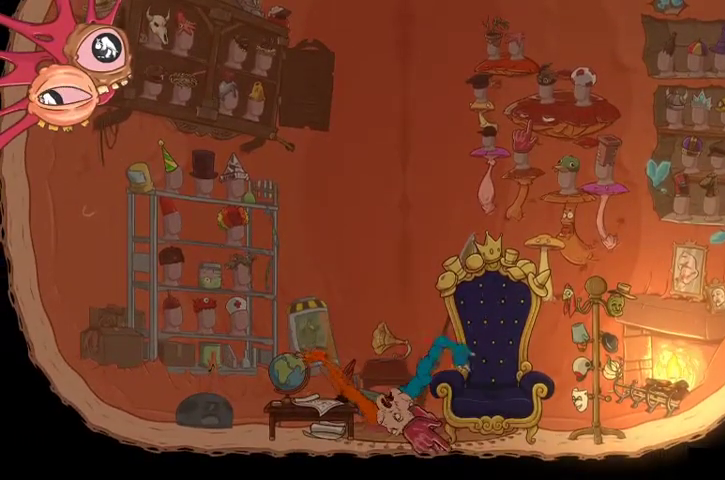
{"buttons": ["R2"], "left_stick": "up-left", "right_stick": "up-left", "events": []}
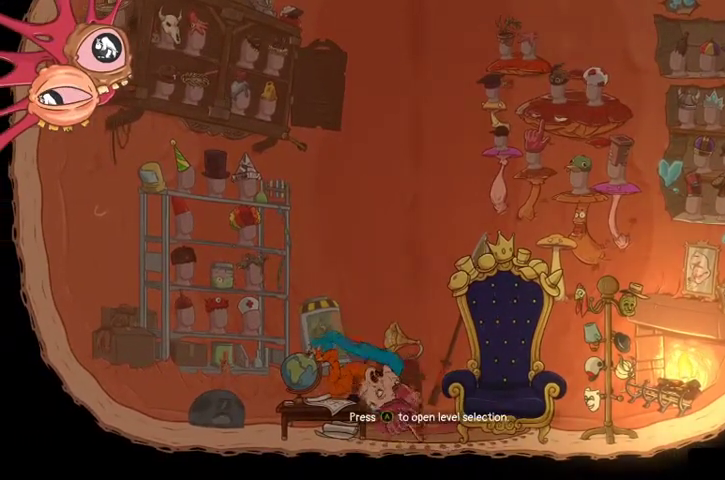
{"buttons": ["R2"], "left_stick": "up-left", "right_stick": "center", "events": [[500, "right_stick", "center"]]}
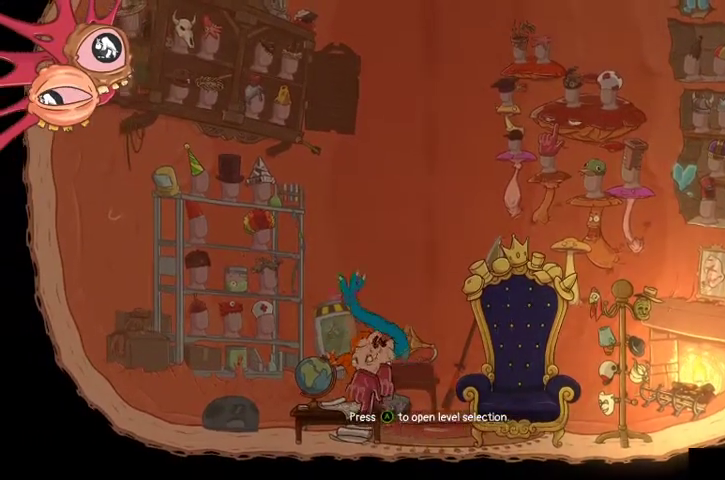
{"buttons": ["A", "R2"], "left_stick": "up-left", "right_stick": "center", "events": [[400, "A", "down"]]}
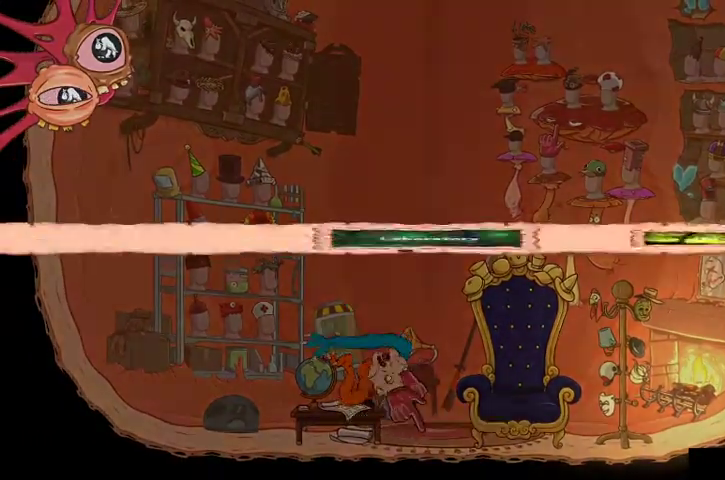
{"buttons": [], "left_stick": "center", "right_stick": "center", "events": [[133, "A", "up"], [200, "left_stick", "center"], [300, "R2", "up"]]}
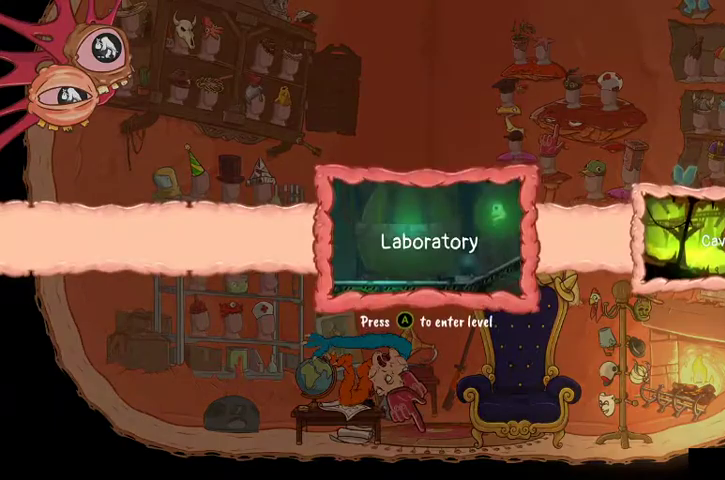
{"buttons": [], "left_stick": "center", "right_stick": "center", "events": [[167, "left_stick", "right"], [300, "left_stick", "center"]]}
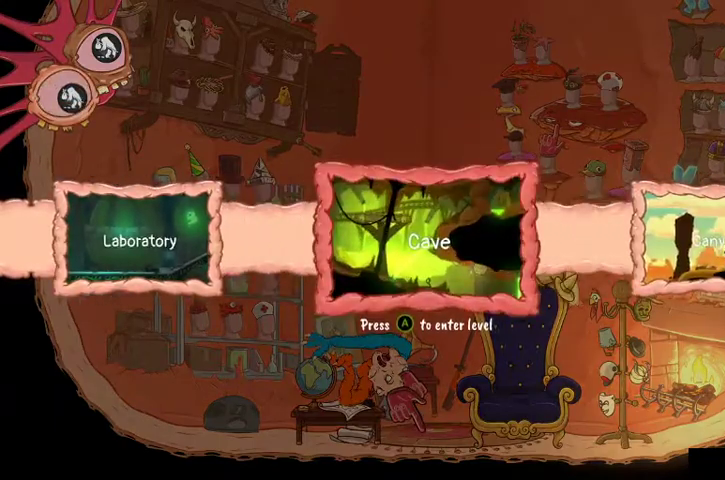
{"buttons": [], "left_stick": "center", "right_stick": "center", "events": [[33, "left_stick", "right"], [167, "left_stick", "center"]]}
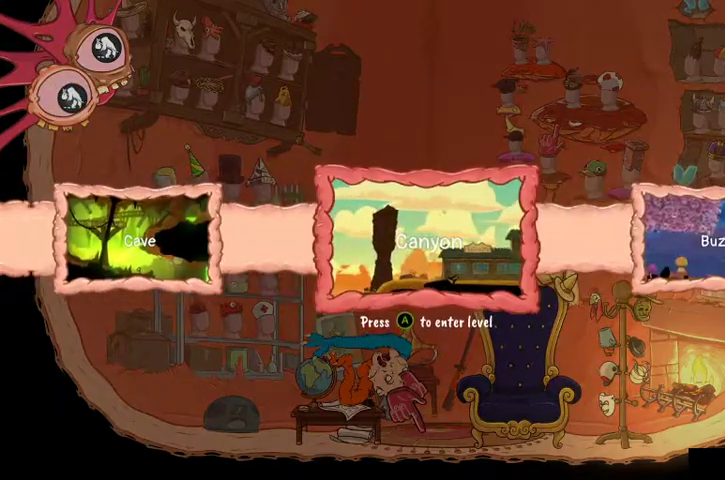
{"buttons": [], "left_stick": "center", "right_stick": "center", "events": [[233, "A", "down"], [367, "A", "up"]]}
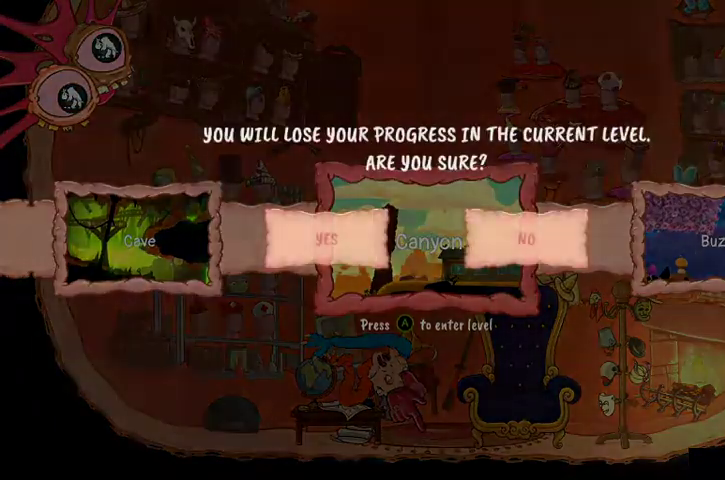
{"buttons": [], "left_stick": "center", "right_stick": "center", "events": []}
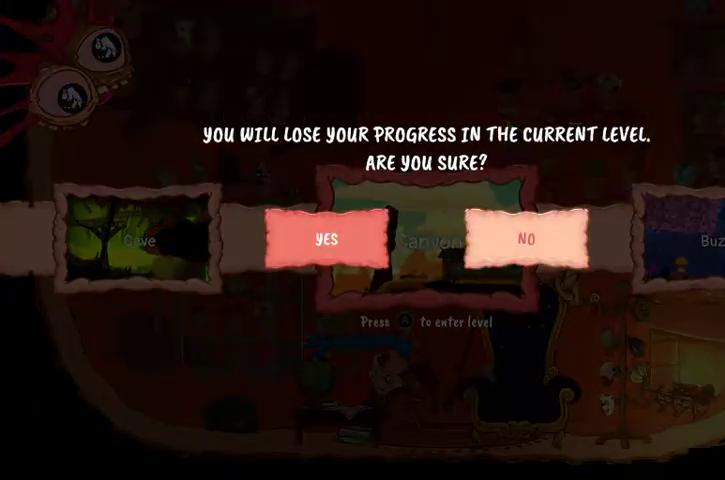
{"buttons": [], "left_stick": "center", "right_stick": "center", "events": []}
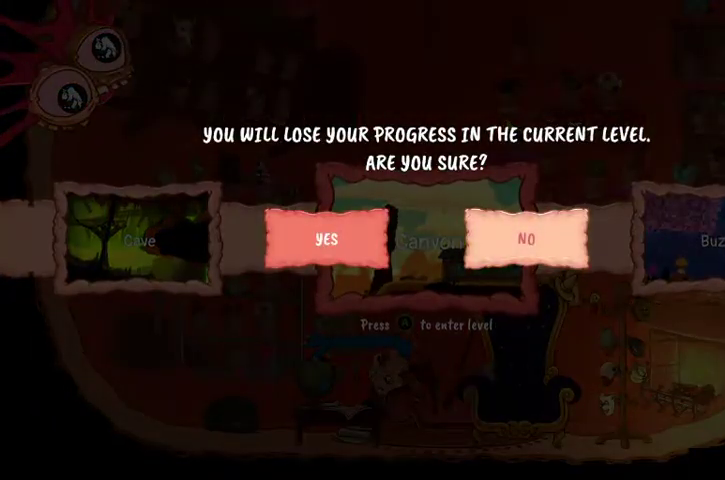
{"buttons": [], "left_stick": "center", "right_stick": "center", "events": [[267, "A", "down"], [367, "A", "up"]]}